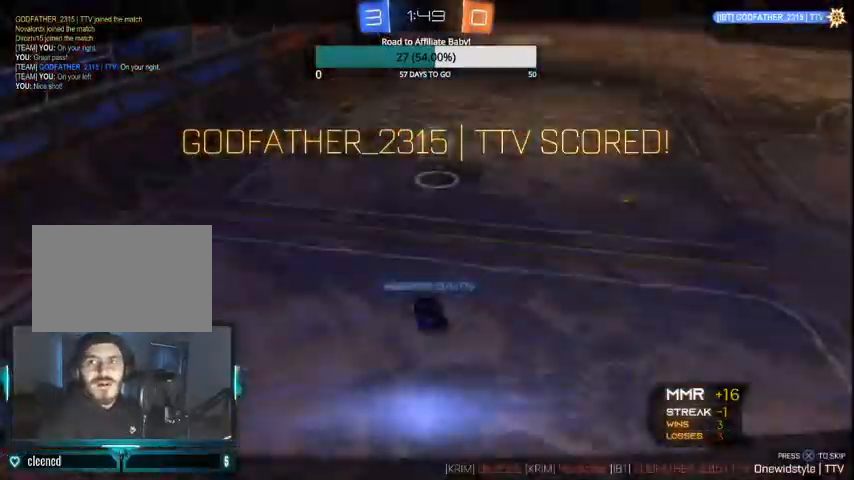
Gameplay with a controller (PlayStation layout); each line is a JSON object with the inputs held at the frame after it (dt_ms = milliseconds from this image to that frame). "events" lists button and stick changes between this image and that frame as [ms after this image, input, new state], when the widget could be followed in between.
{"dt_ms": 500, "buttons": [], "left_stick": "center", "right_stick": "center", "events": [[267, "R2", "up"]]}
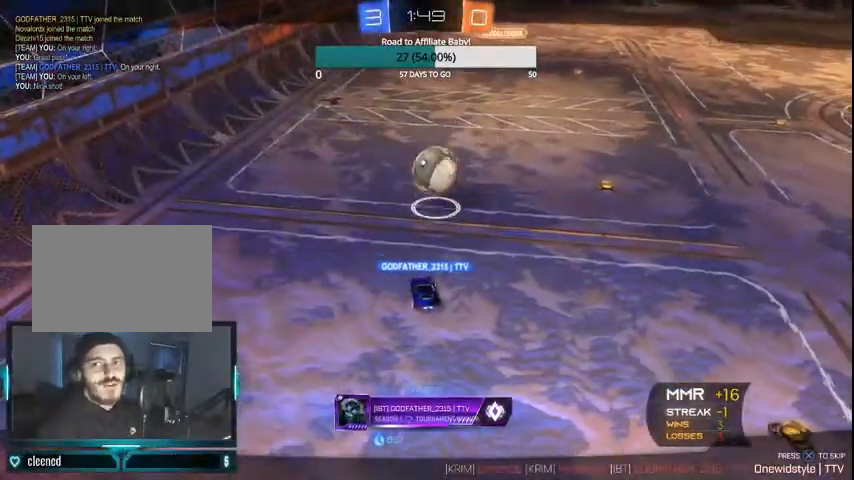
{"dt_ms": 500, "buttons": [], "left_stick": "center", "right_stick": "center", "events": []}
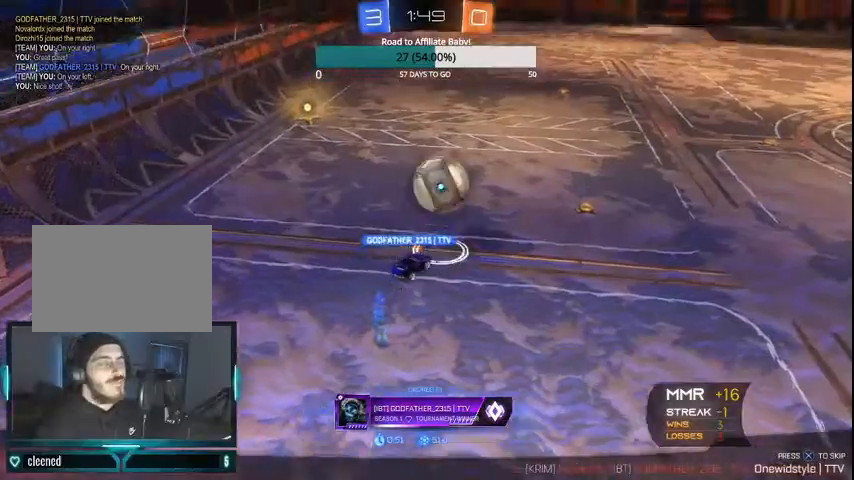
{"dt_ms": 500, "buttons": [], "left_stick": "center", "right_stick": "center", "events": []}
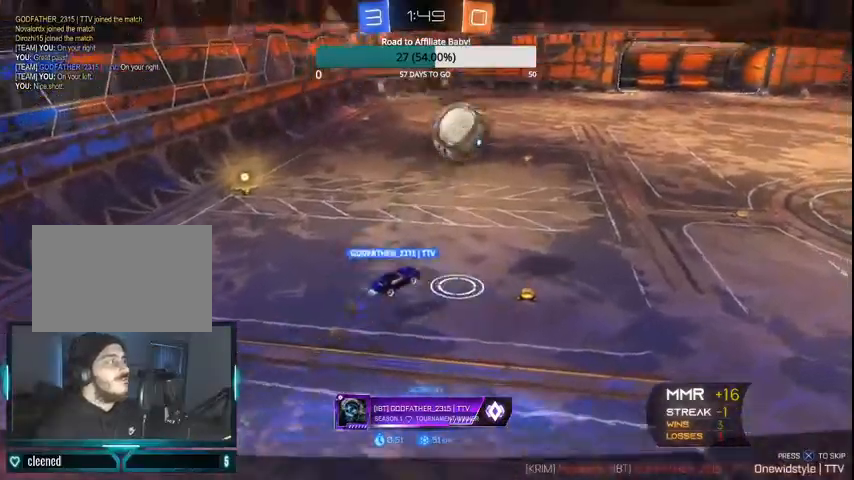
{"dt_ms": 500, "buttons": [], "left_stick": "center", "right_stick": "center", "events": []}
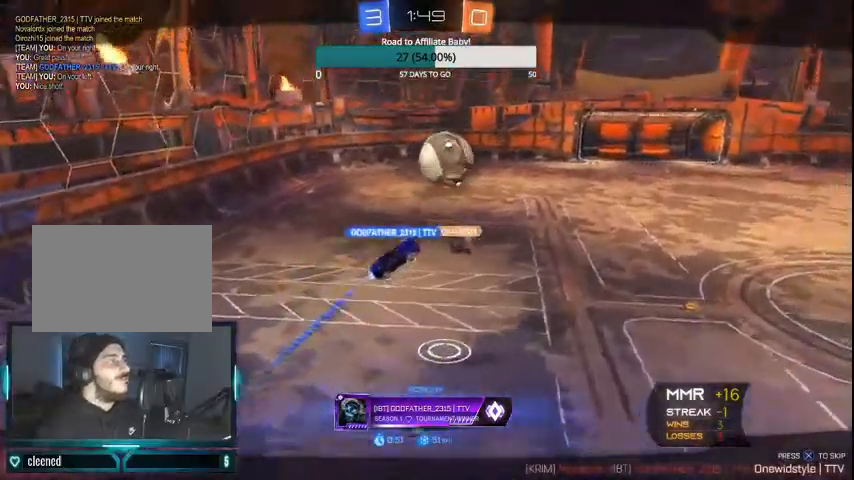
{"dt_ms": 500, "buttons": [], "left_stick": "center", "right_stick": "center", "events": []}
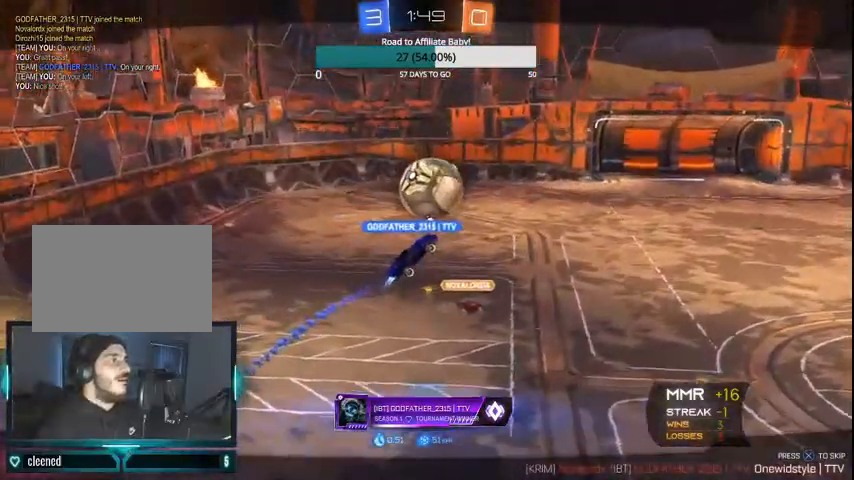
{"dt_ms": 500, "buttons": [], "left_stick": "center", "right_stick": "center", "events": []}
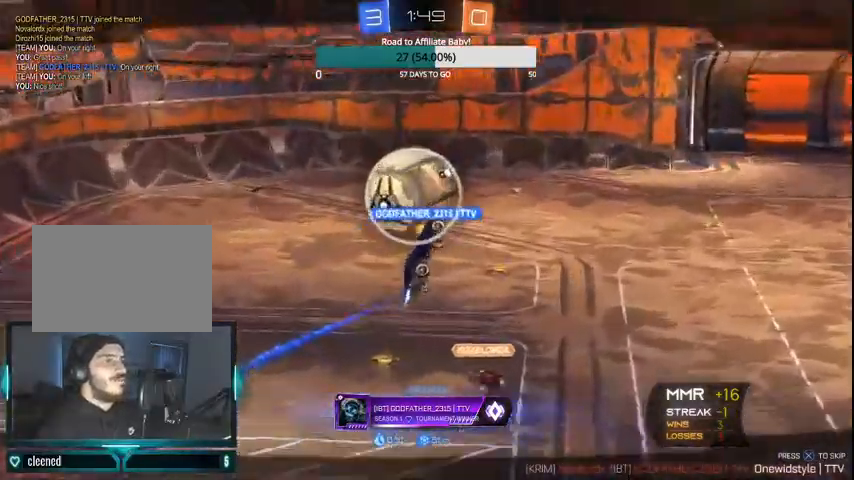
{"dt_ms": 500, "buttons": [], "left_stick": "center", "right_stick": "center", "events": []}
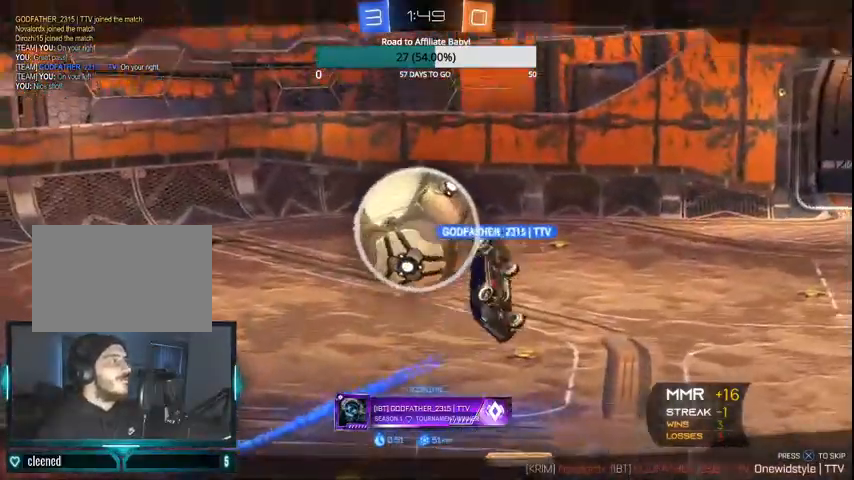
{"dt_ms": 500, "buttons": [], "left_stick": "center", "right_stick": "center", "events": [[133, "CROSS", "down"], [233, "CROSS", "up"]]}
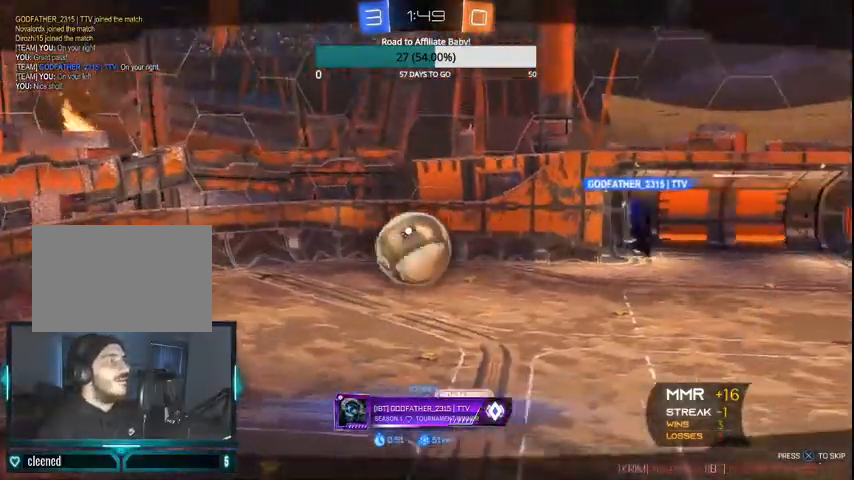
{"dt_ms": 500, "buttons": ["CROSS"], "left_stick": "center", "right_stick": "center", "events": [[367, "CROSS", "down"]]}
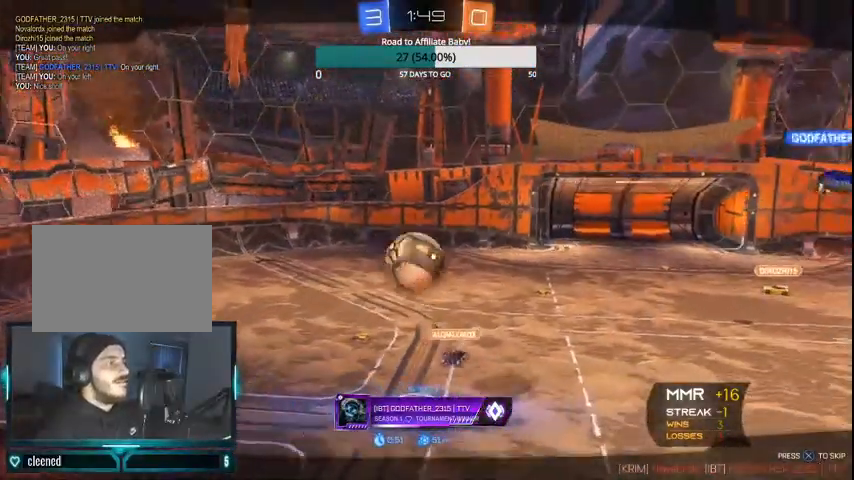
{"dt_ms": 500, "buttons": ["CROSS"], "left_stick": "center", "right_stick": "center", "events": [[67, "CROSS", "up"], [500, "CROSS", "down"]]}
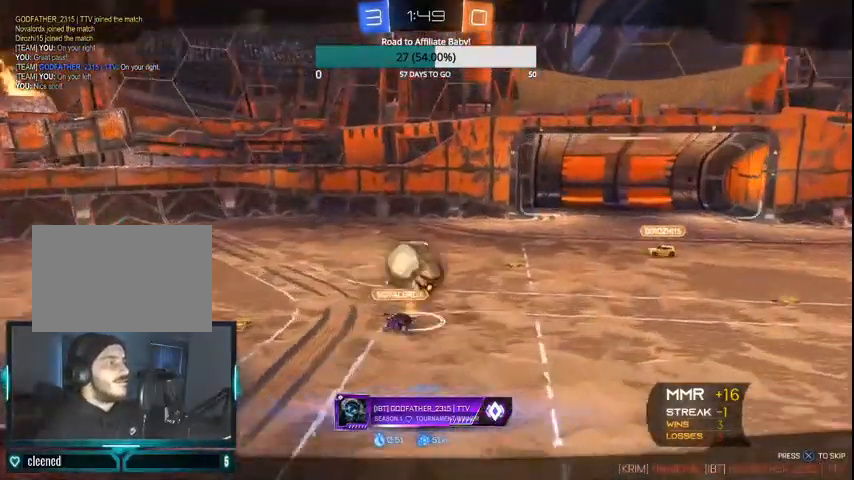
{"dt_ms": 1000, "buttons": [], "left_stick": "center", "right_stick": "center"}
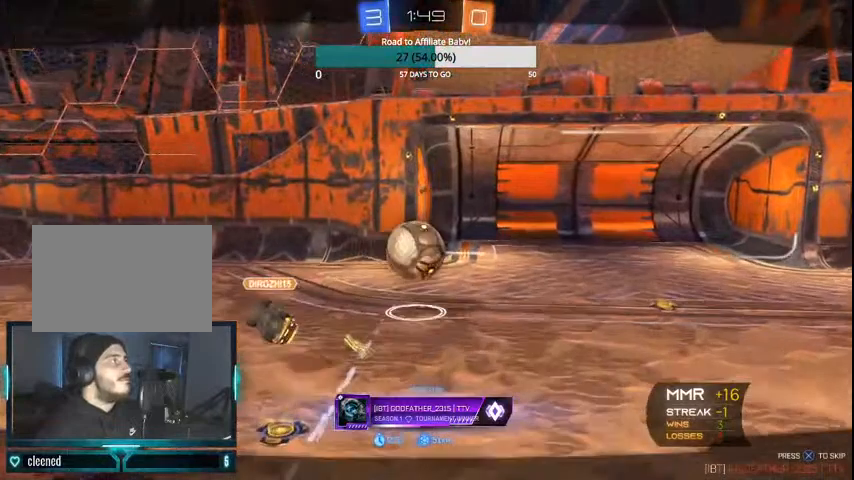
{"dt_ms": 500, "buttons": ["CROSS"], "left_stick": "center", "right_stick": "center", "events": [[467, "CROSS", "down"]]}
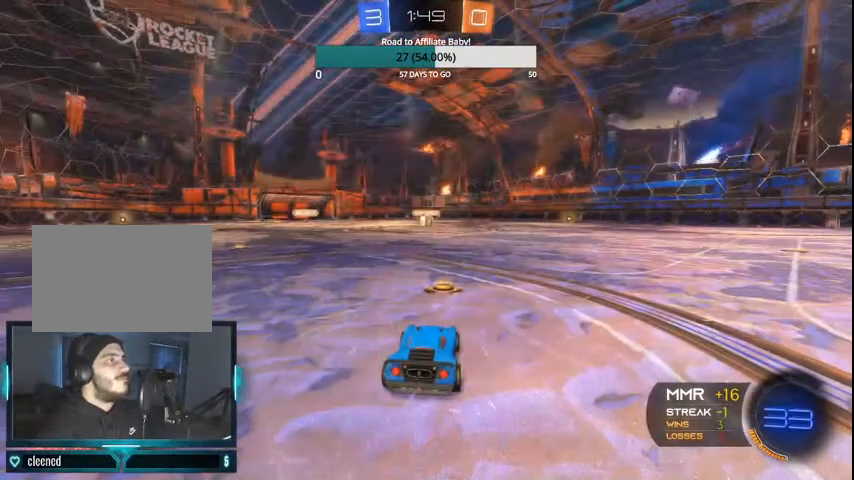
{"dt_ms": 500, "buttons": [], "left_stick": "center", "right_stick": "center", "events": [[100, "CROSS", "up"]]}
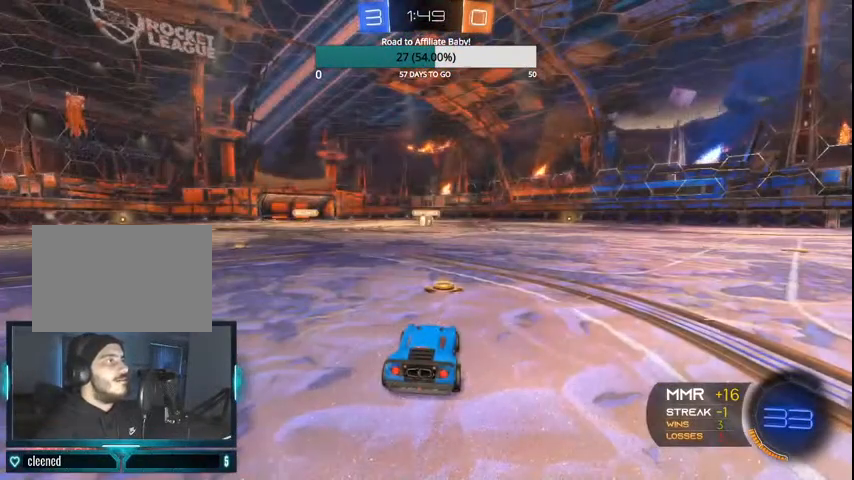
{"dt_ms": 500, "buttons": [], "left_stick": "center", "right_stick": "center", "events": []}
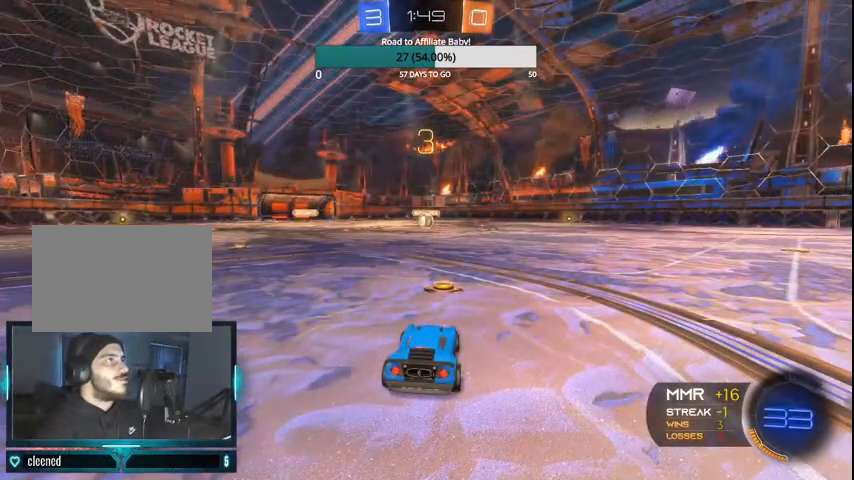
{"dt_ms": 500, "buttons": [], "left_stick": "center", "right_stick": "center", "events": []}